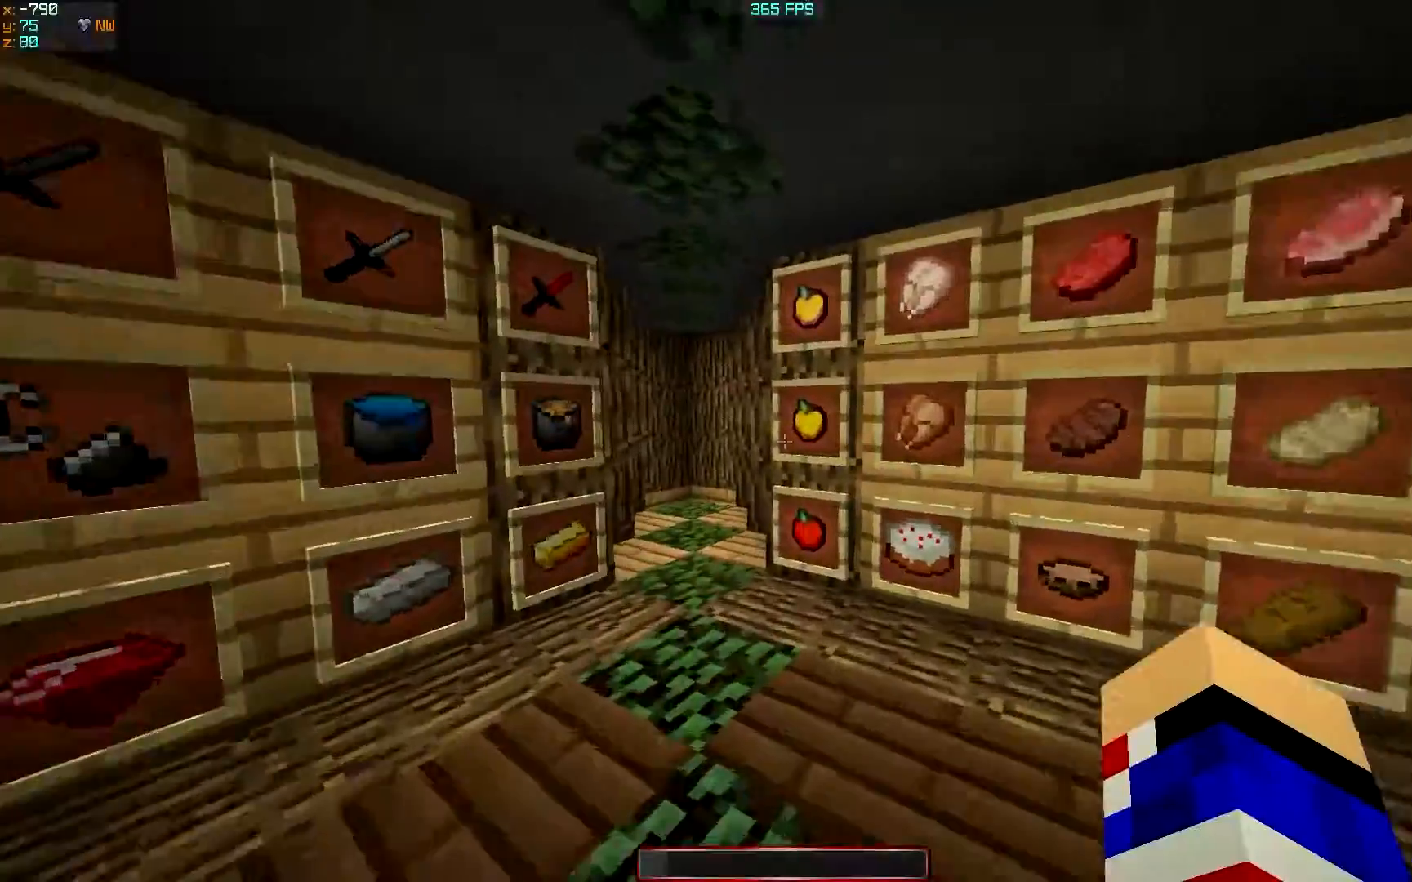
Gameplay with keyboard; each line is a JSON object with the keys held at the frame after it. "events" lists presses ("down") and releases ("up") of "a", "d", "s" and "w" between this image and that frame as [ms after this image, input, new state], when the widget could be followed in between. No other keys are recorded. Mouse input is not recorded.
{"keys": [], "events": [[133, "w", "up"]]}
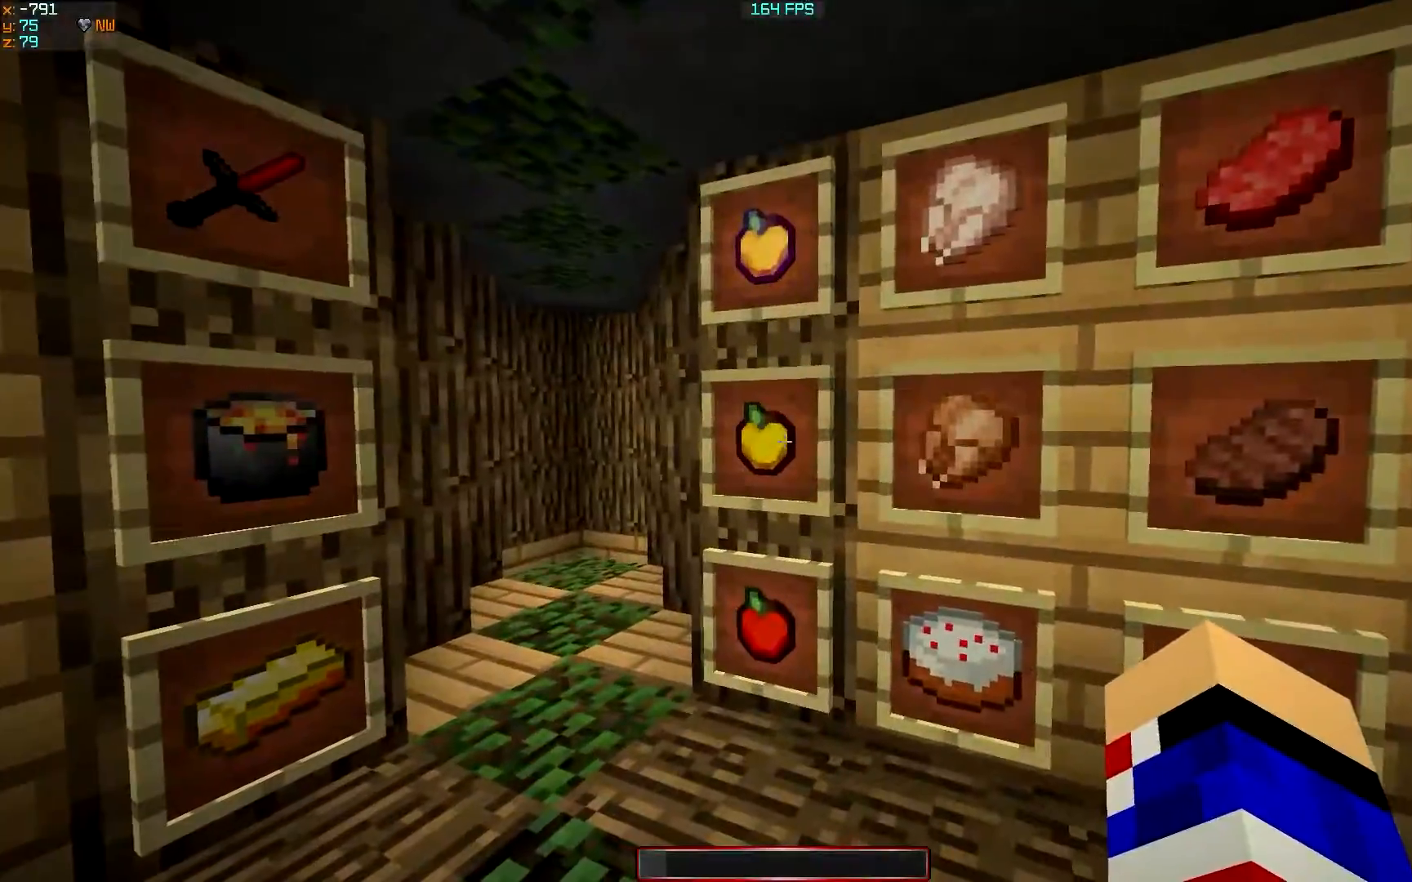
{"keys": [], "events": []}
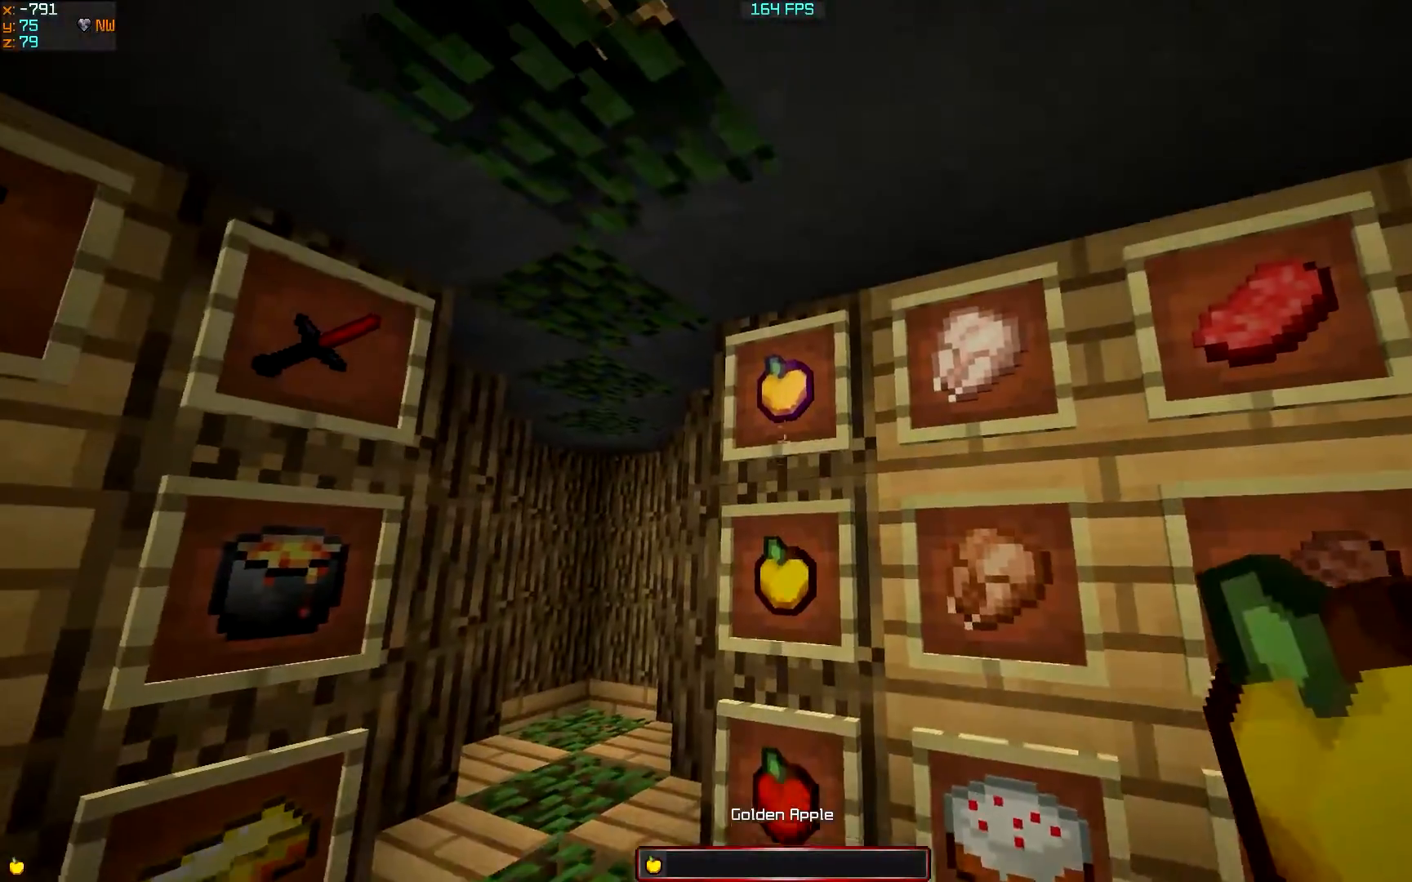
{"keys": [], "events": []}
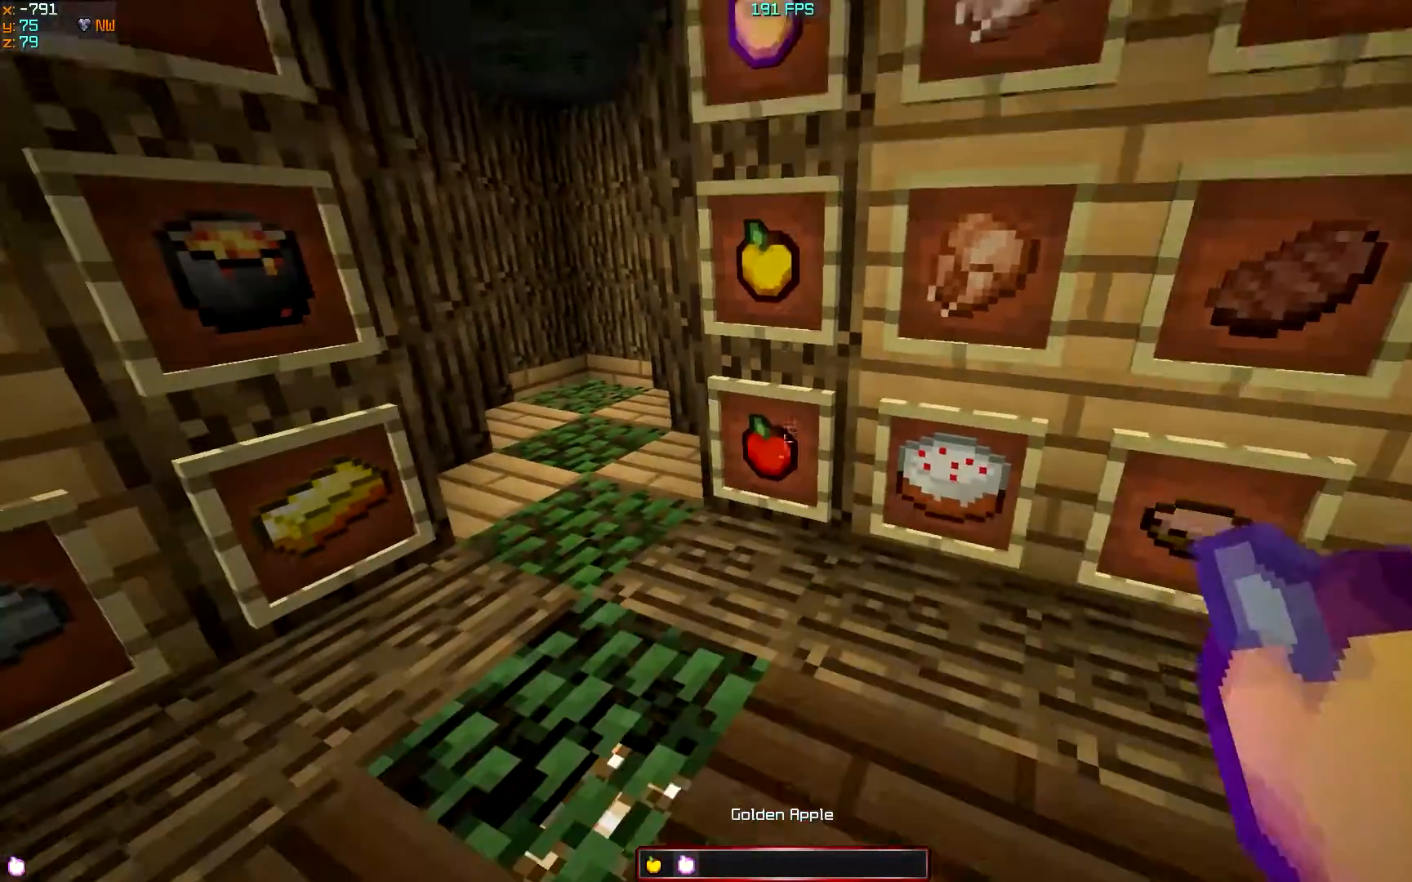
{"keys": [], "events": []}
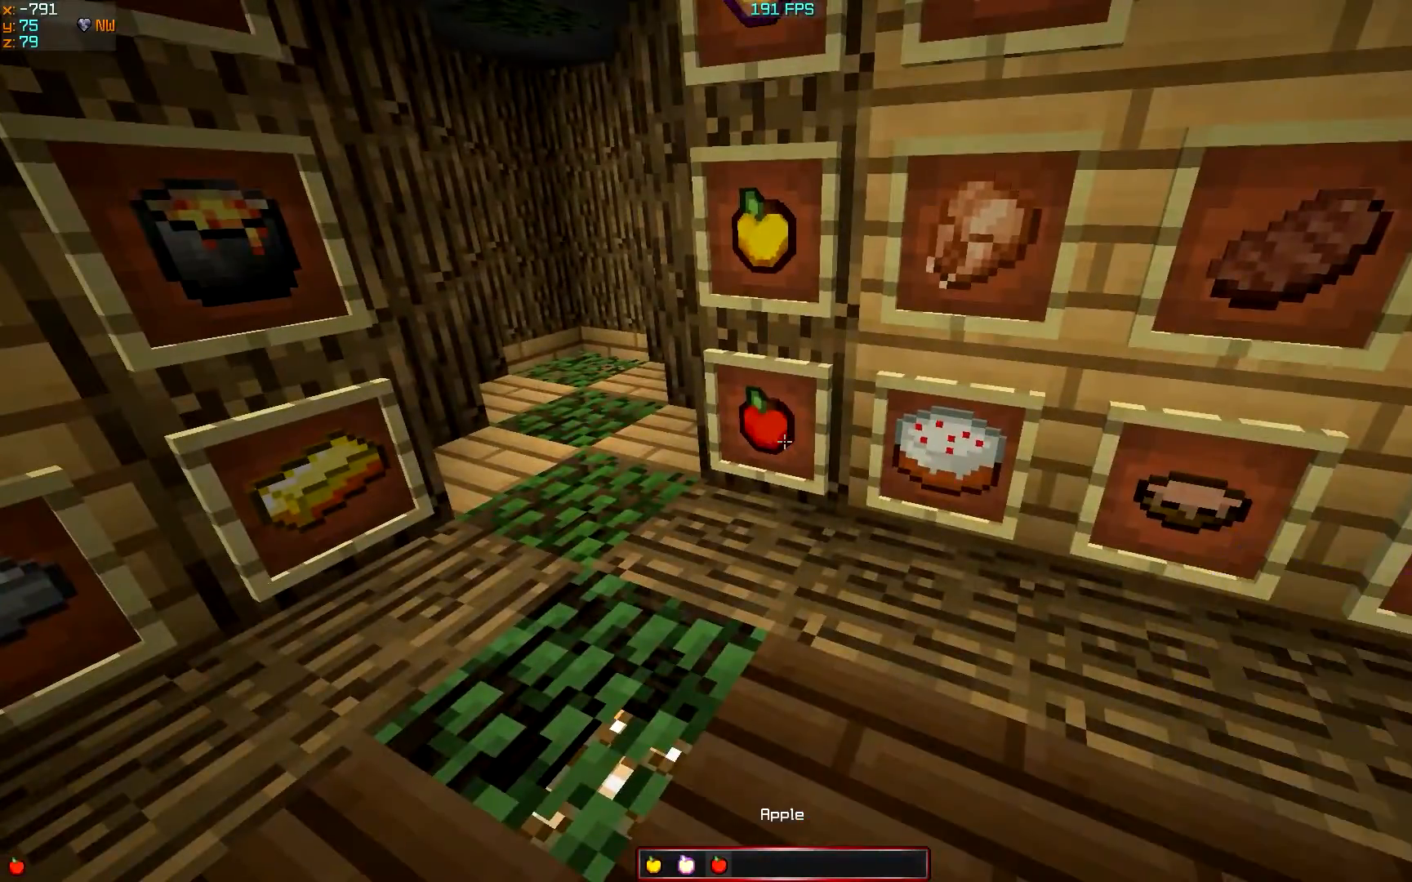
{"keys": ["w"], "events": [[233, "w", "down"]]}
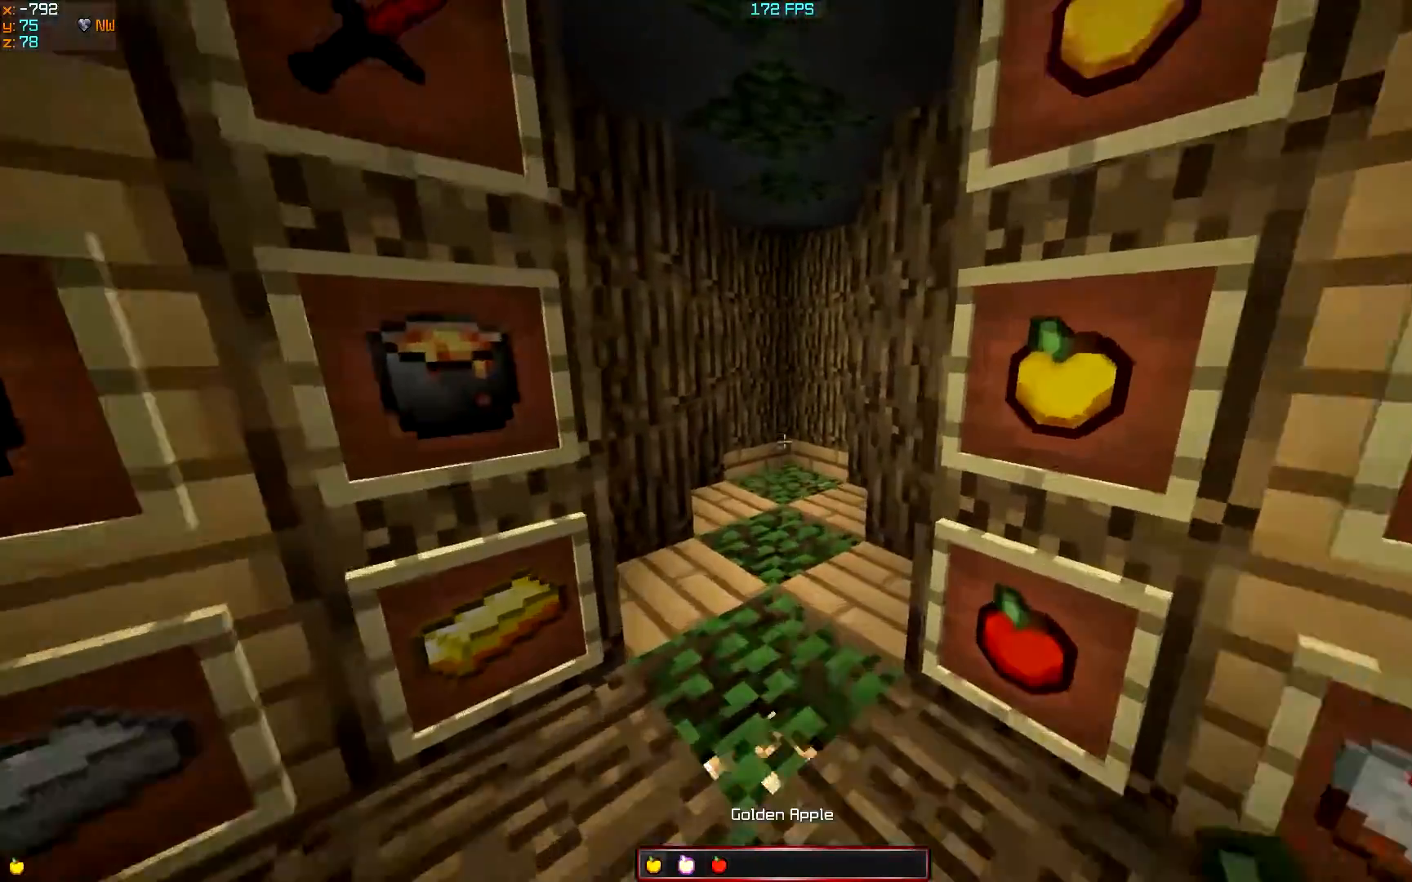
{"keys": ["w"], "events": []}
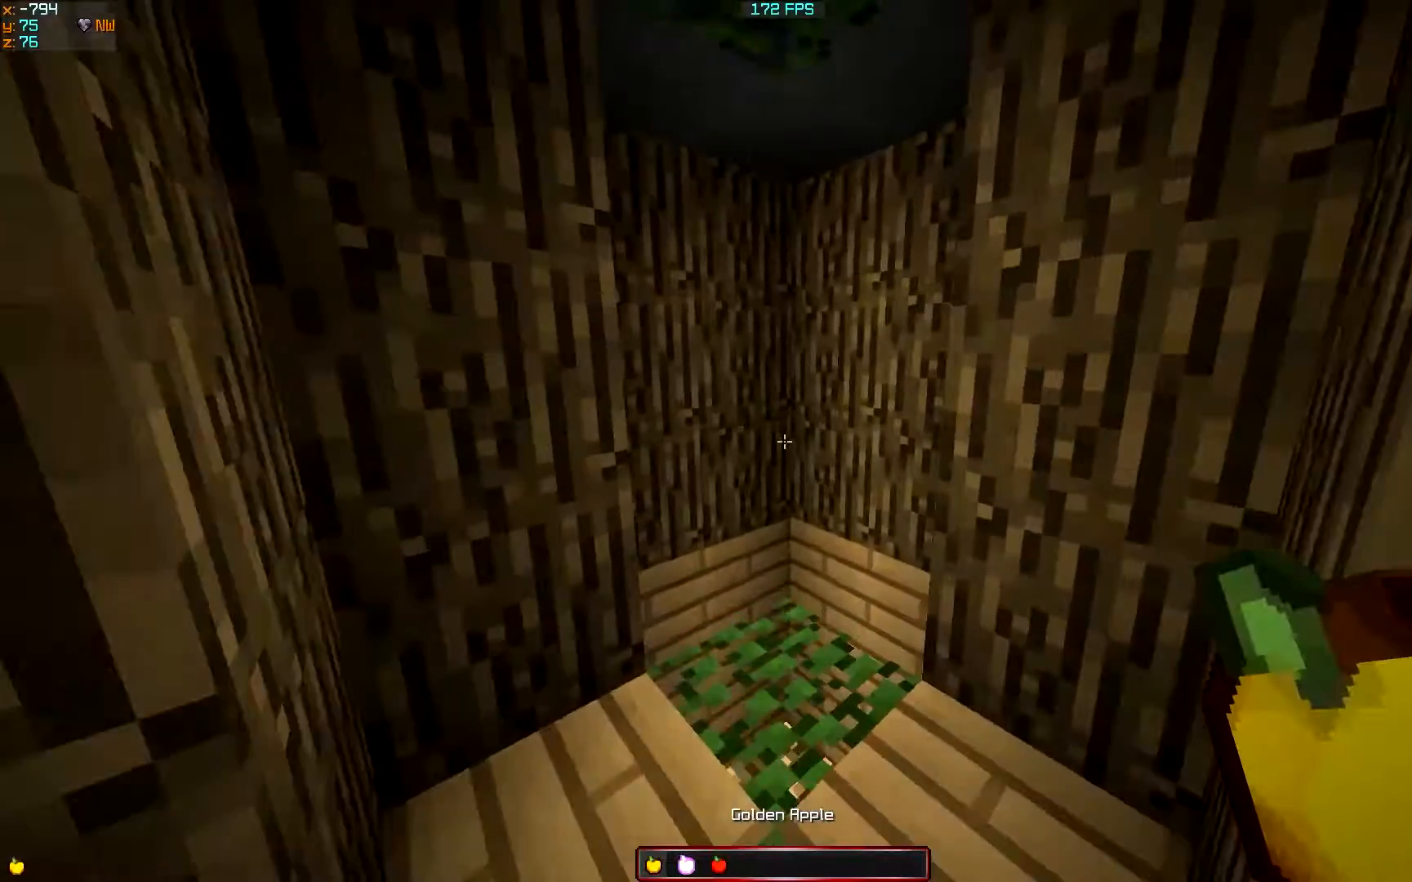
{"keys": [], "events": [[133, "w", "up"]]}
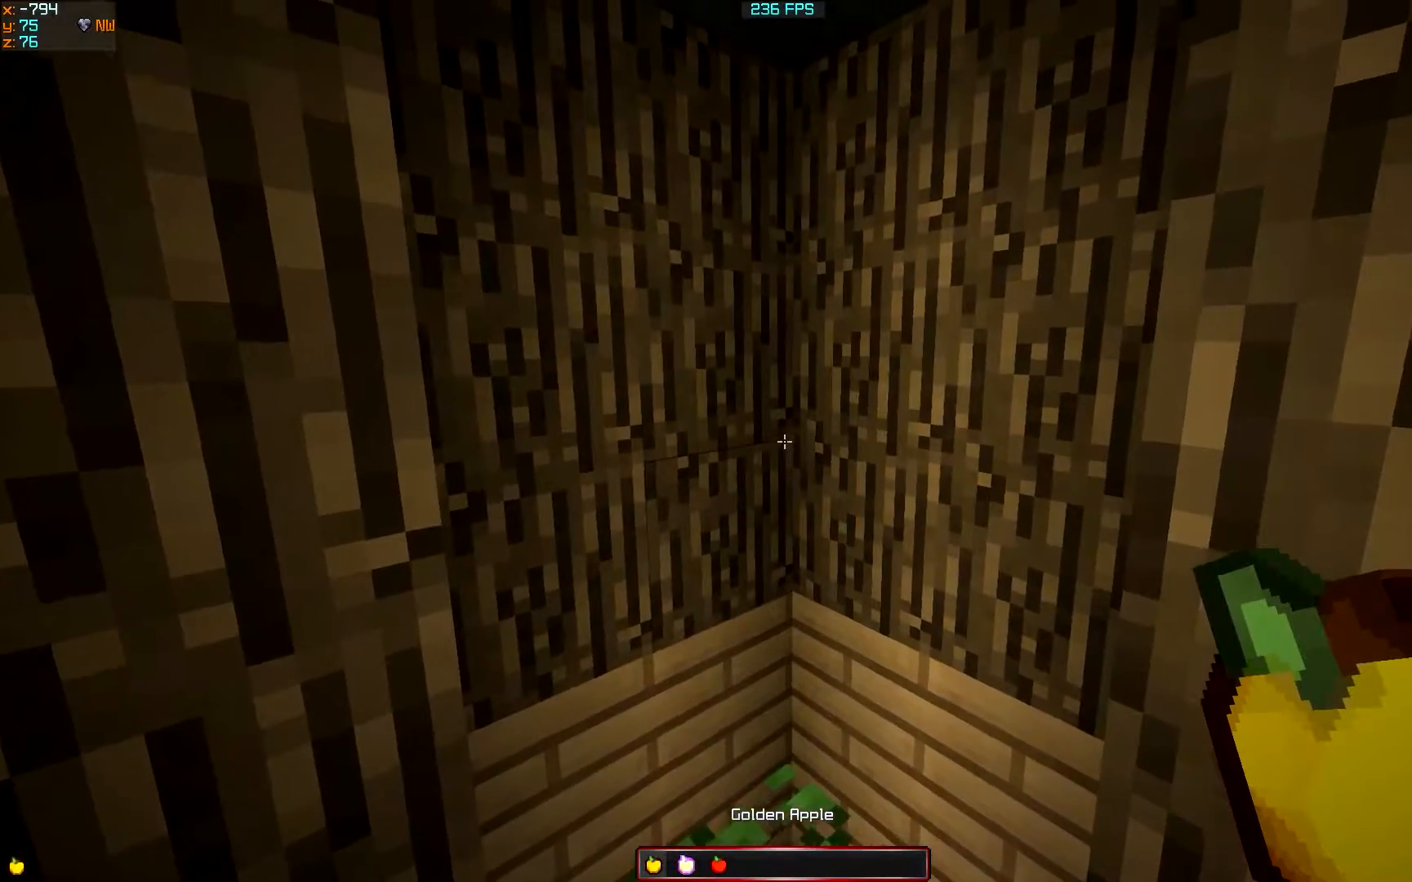
{"keys": [], "events": [[83, "w", "down"], [233, "w", "up"]]}
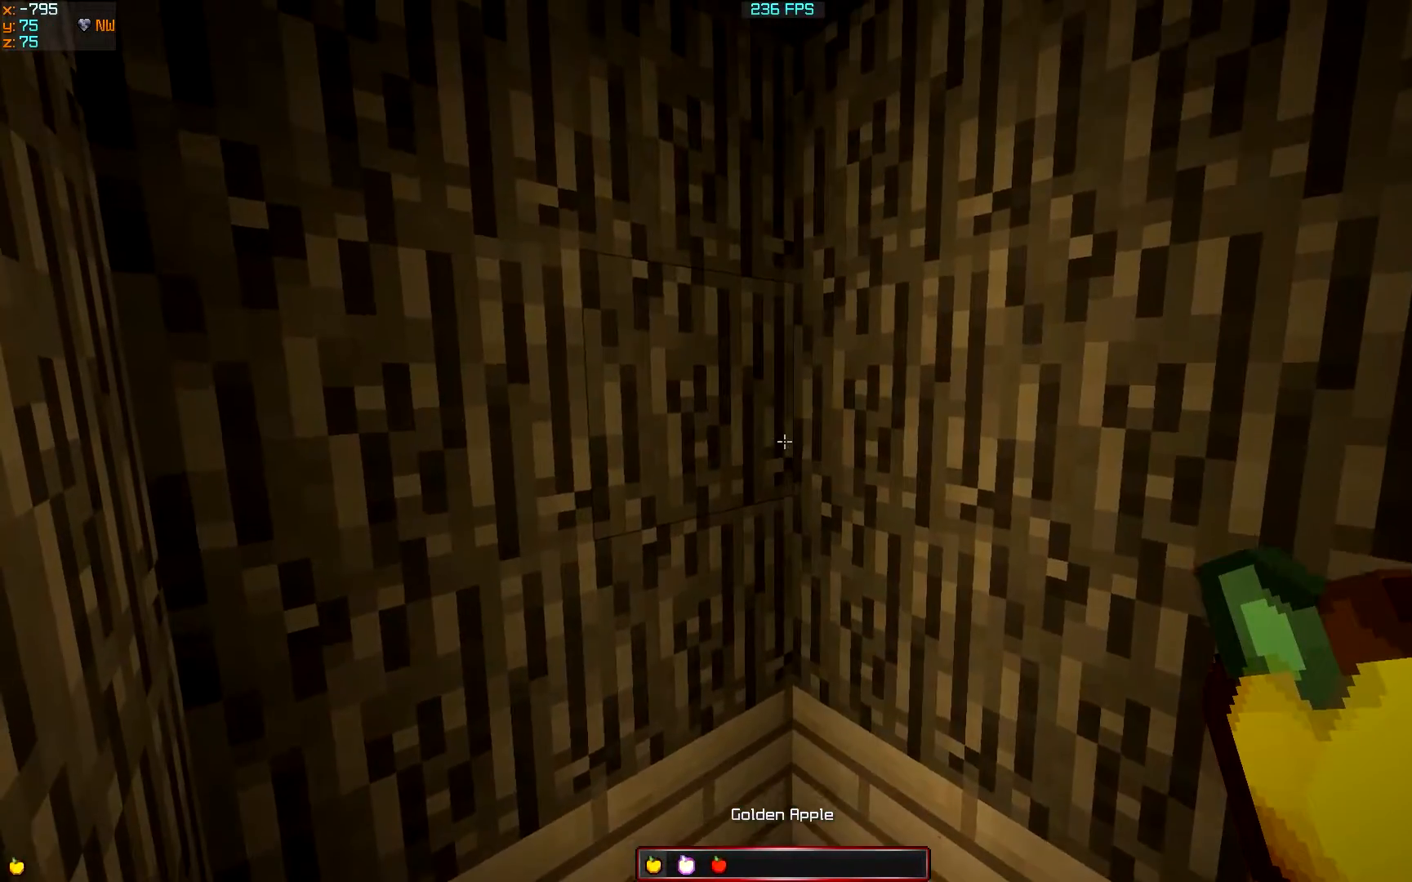
{"keys": [], "events": []}
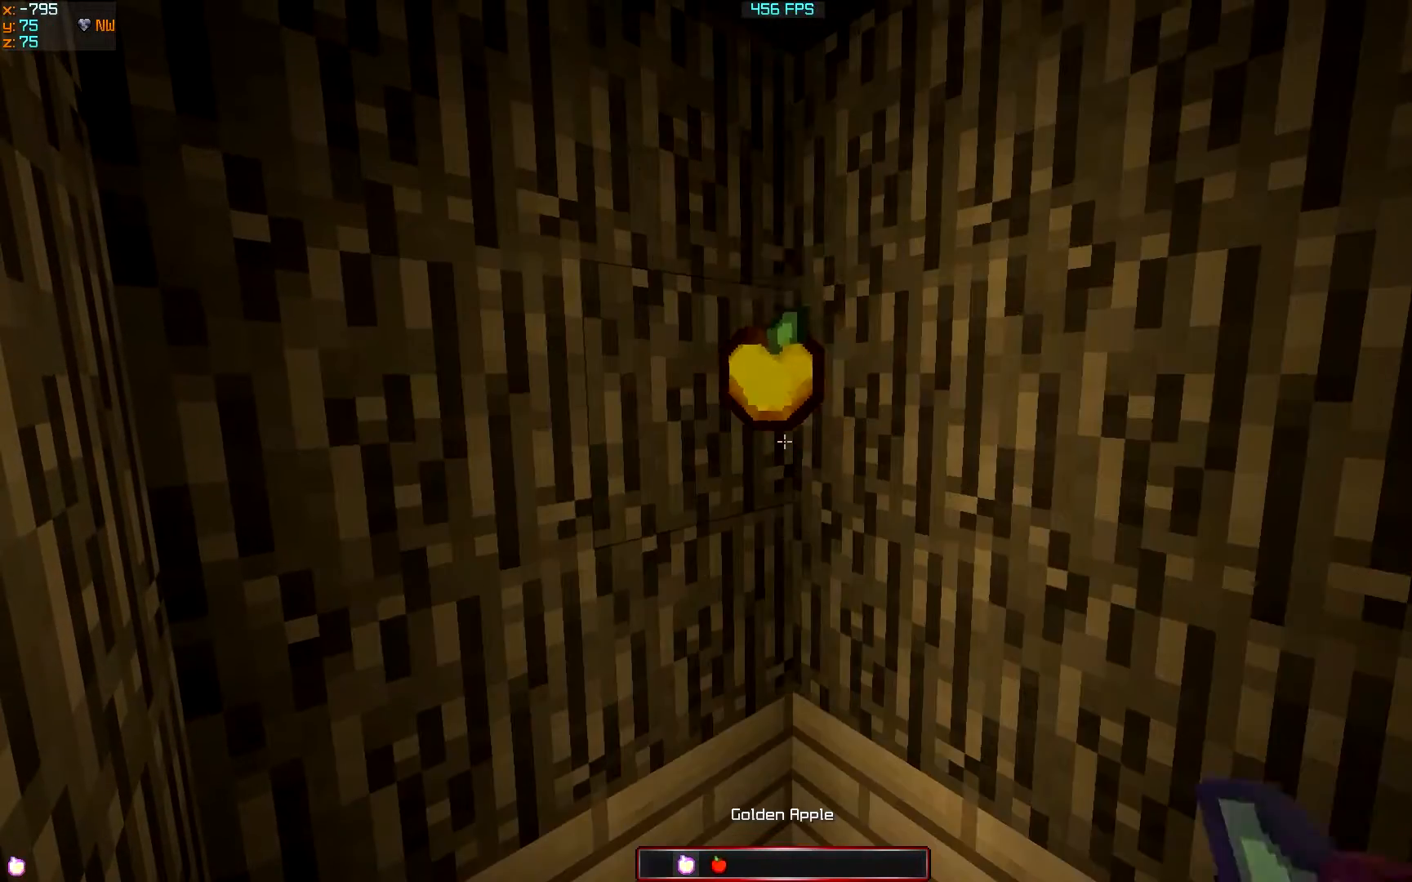
{"keys": [], "events": []}
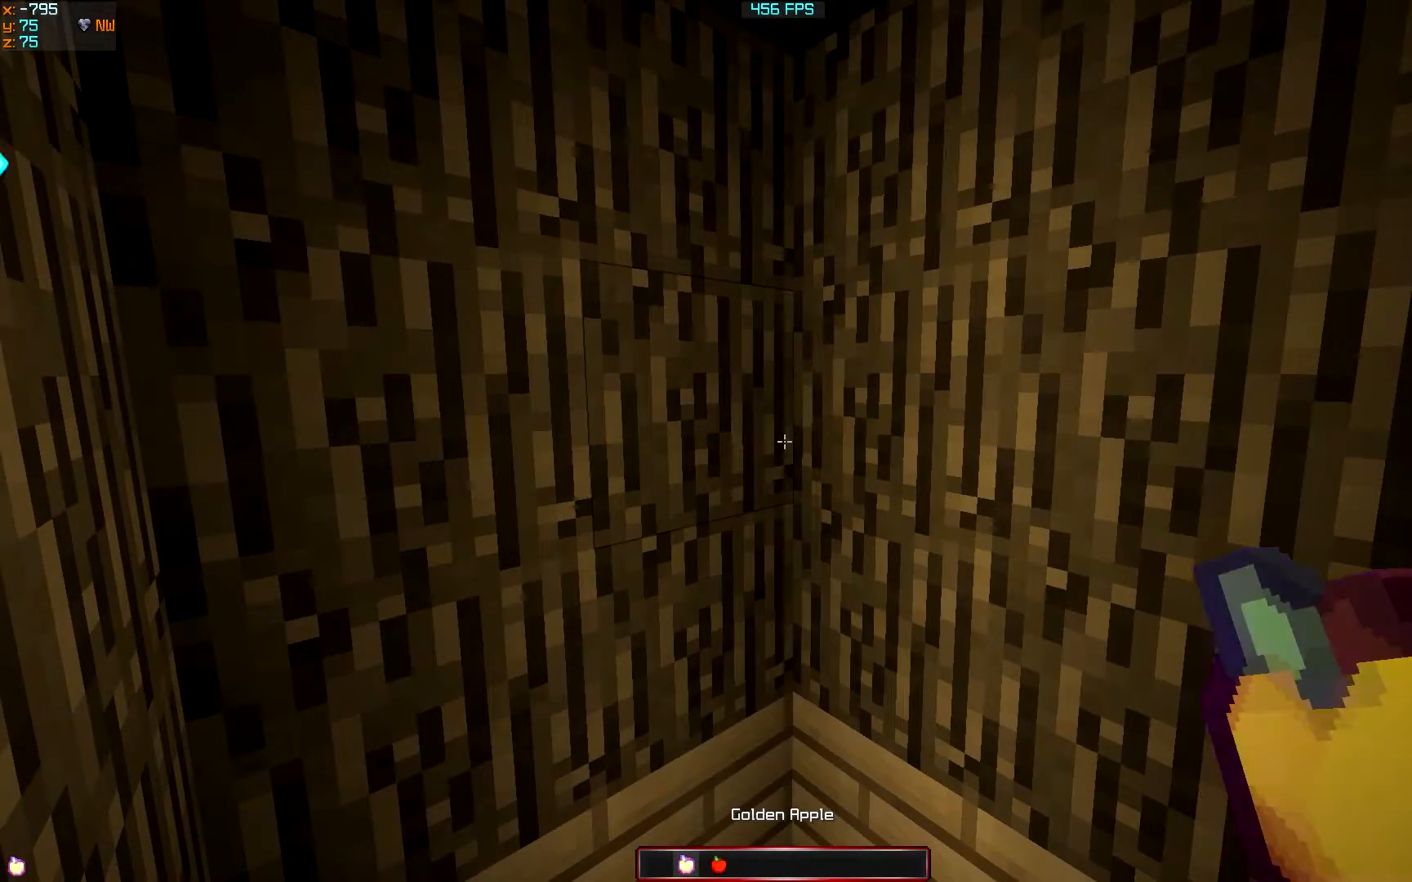
{"keys": [], "events": []}
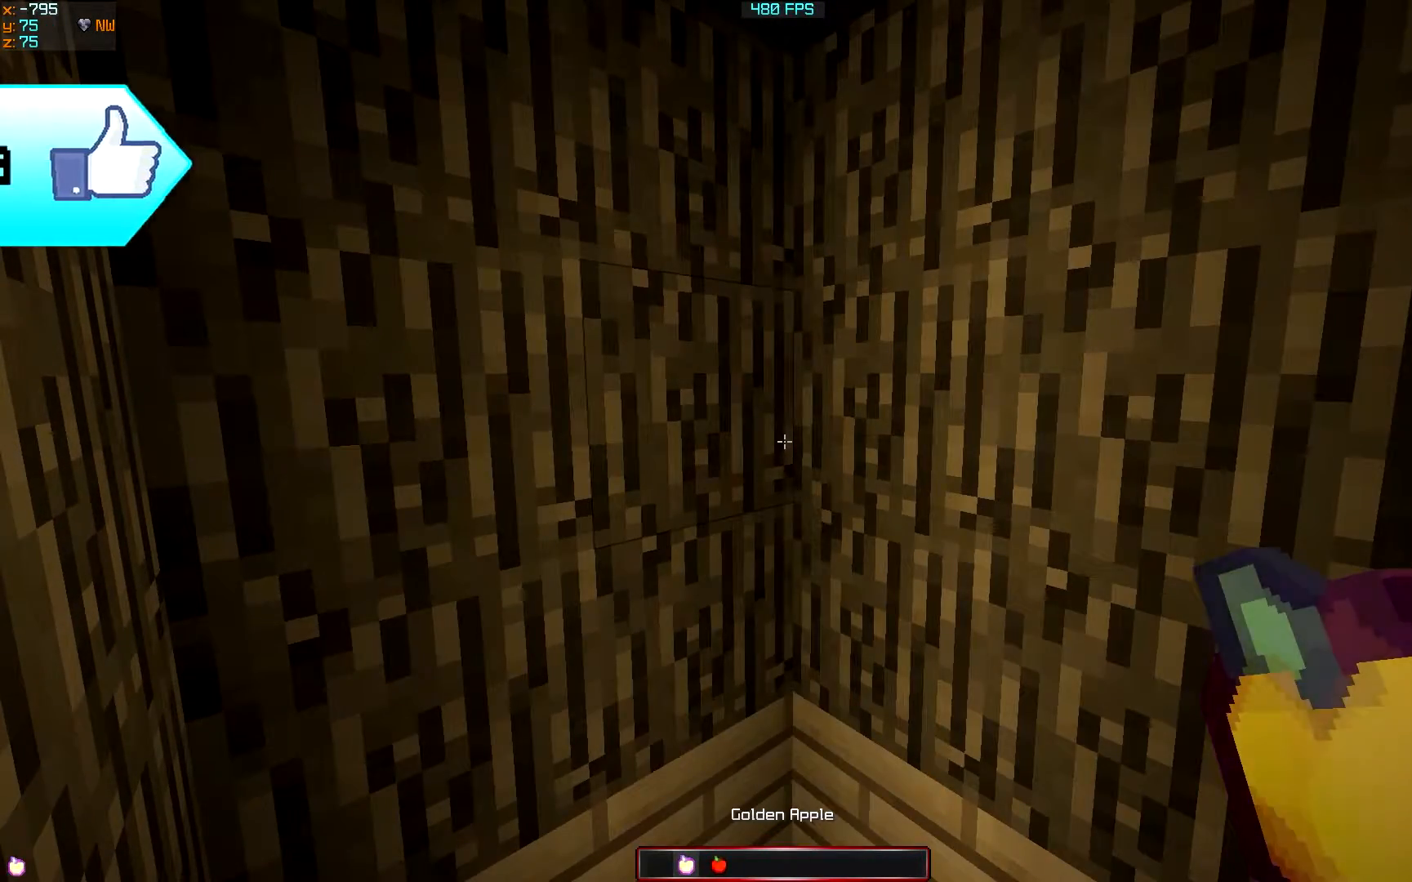
{"keys": [], "events": []}
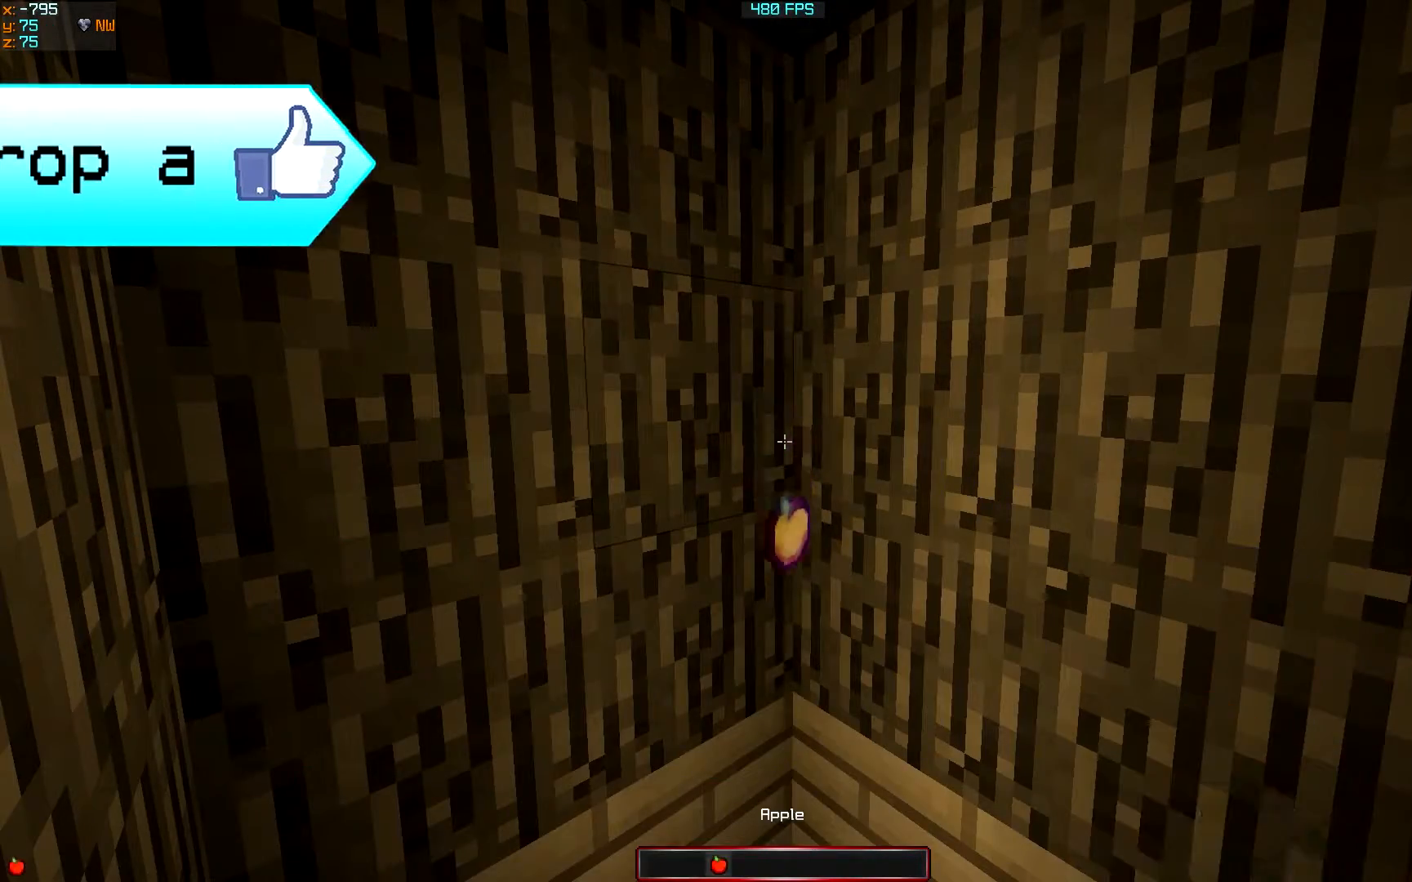
{"keys": [], "events": []}
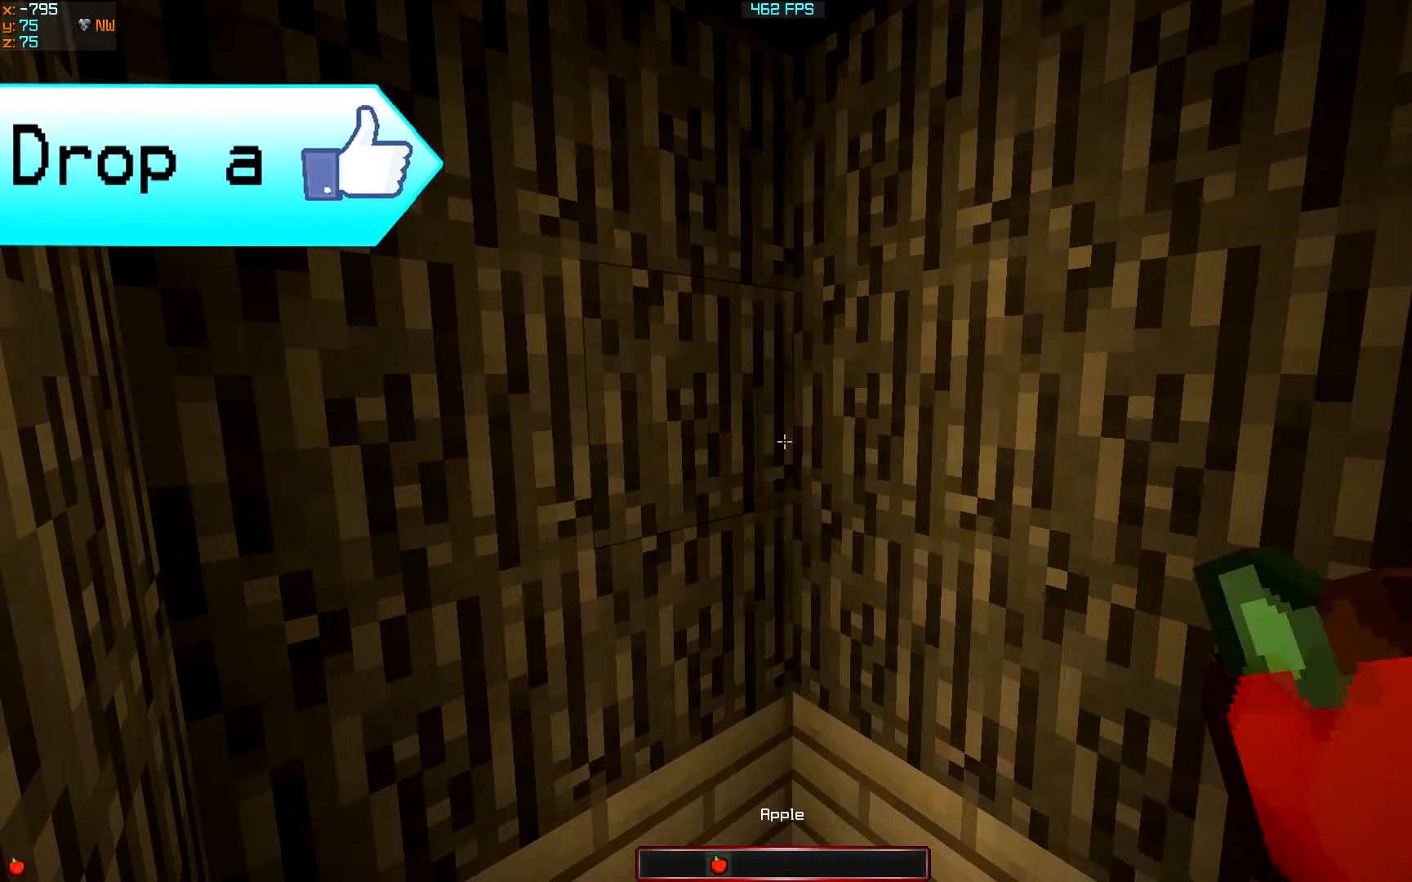
{"keys": [], "events": []}
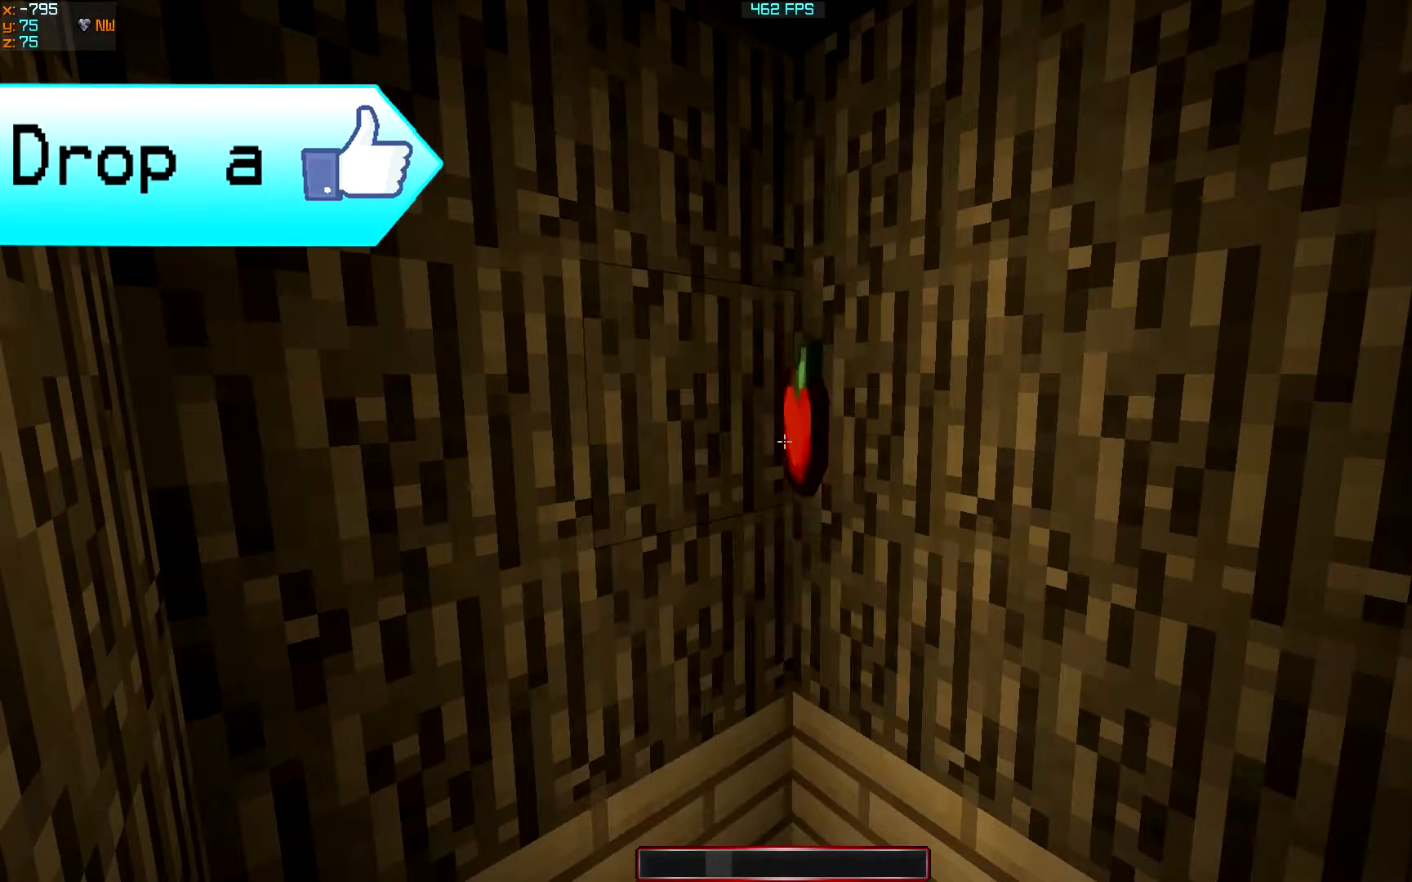
{"keys": ["a", "w"], "events": [[33, "s", "down"], [283, "a", "down"], [283, "s", "up"], [483, "w", "down"]]}
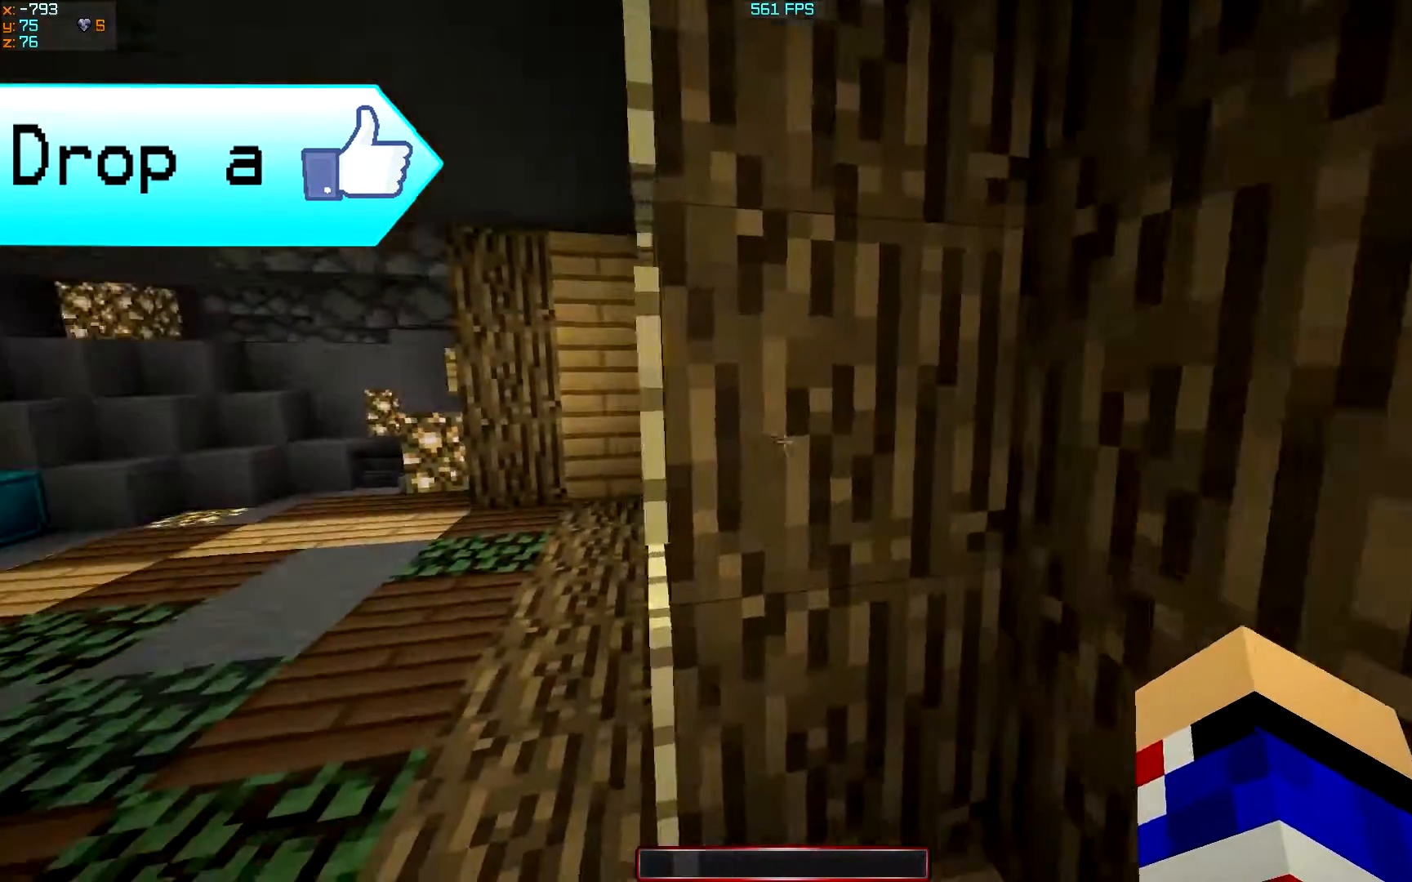
{"keys": ["a", "w"], "events": []}
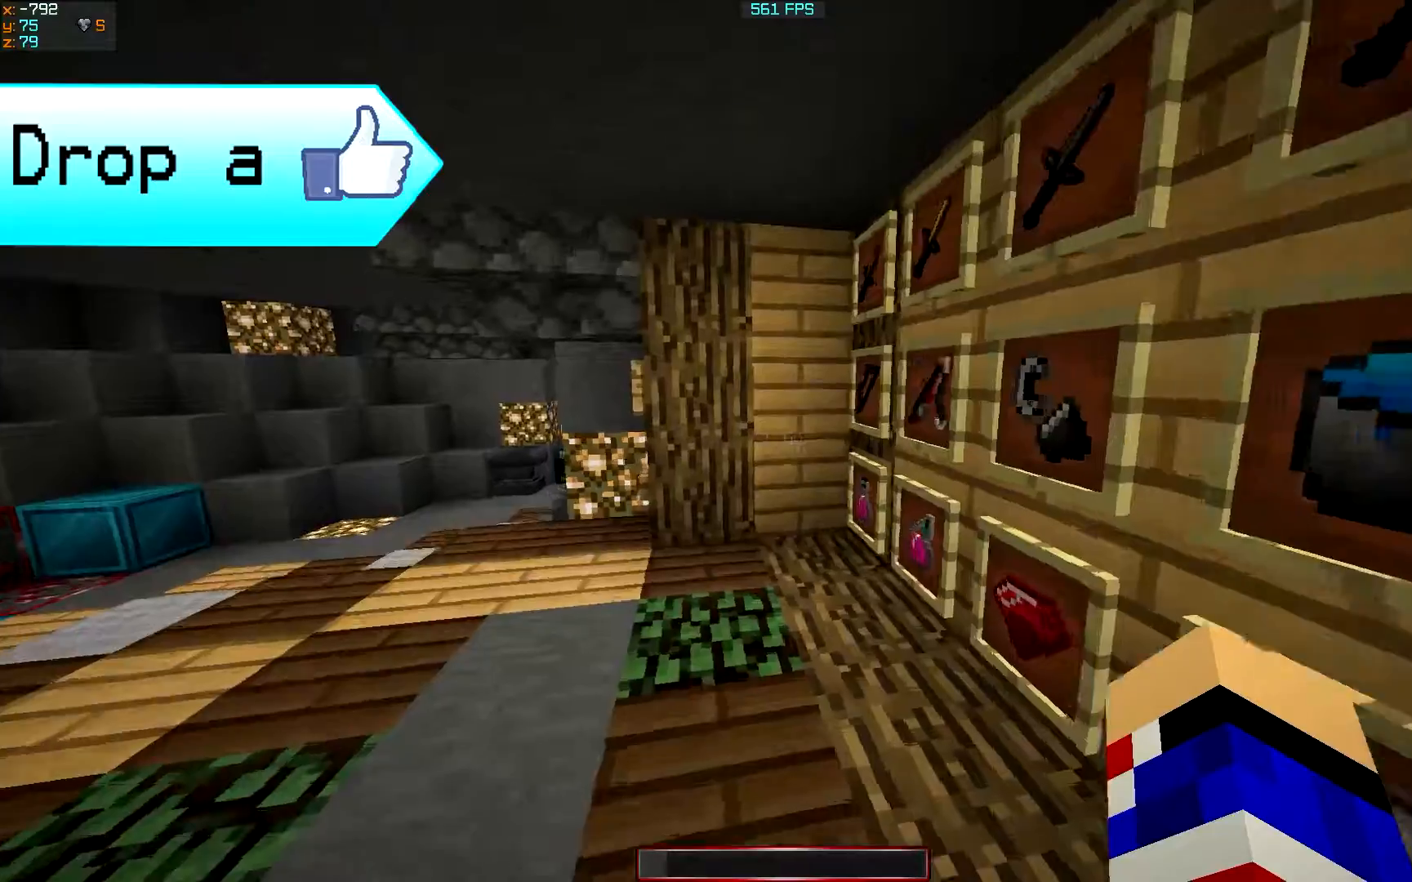
{"keys": ["a"], "events": [[433, "w", "up"]]}
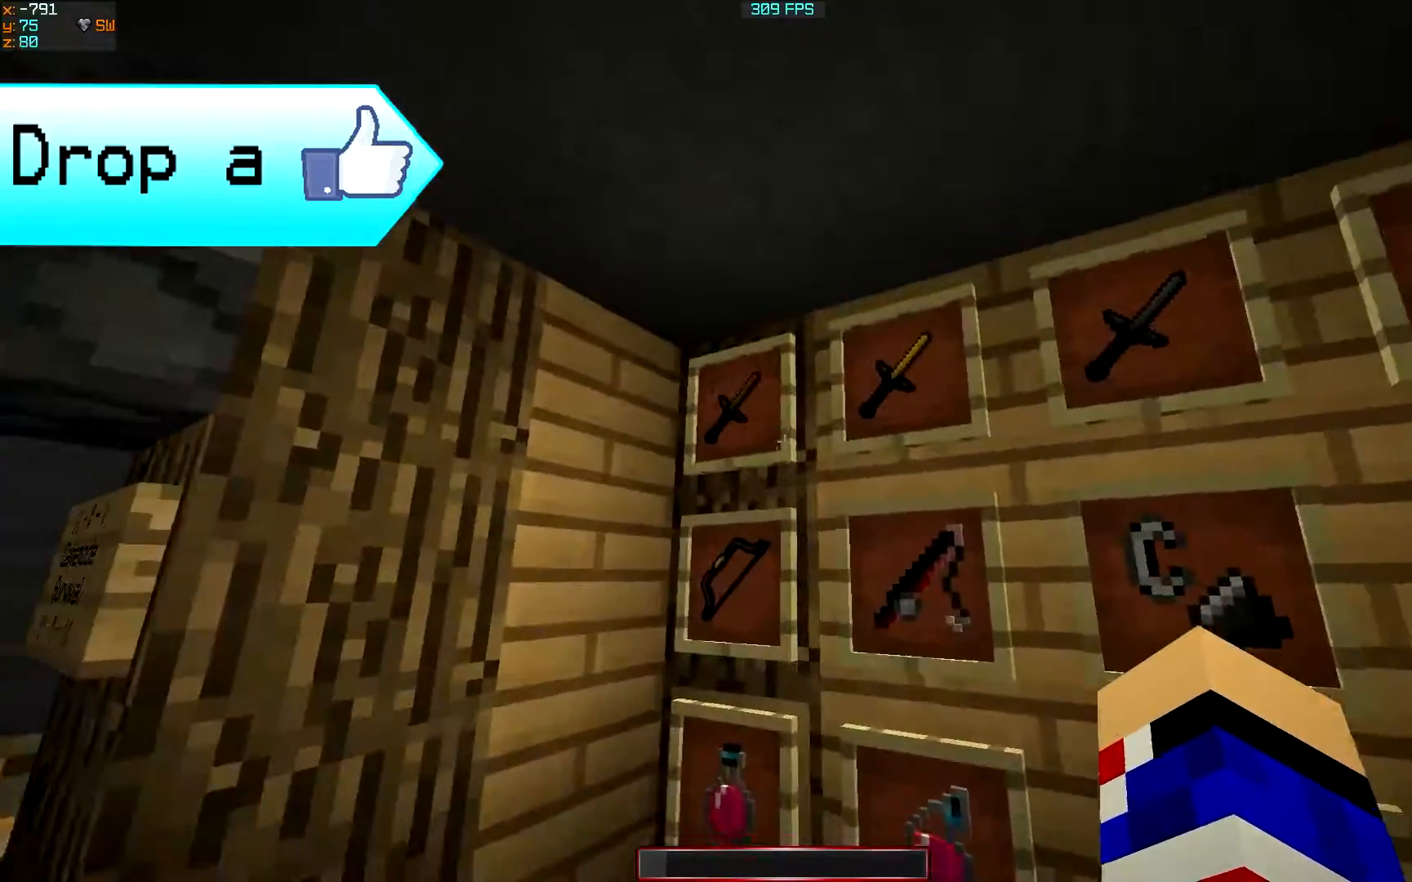
{"keys": [], "events": [[83, "a", "up"]]}
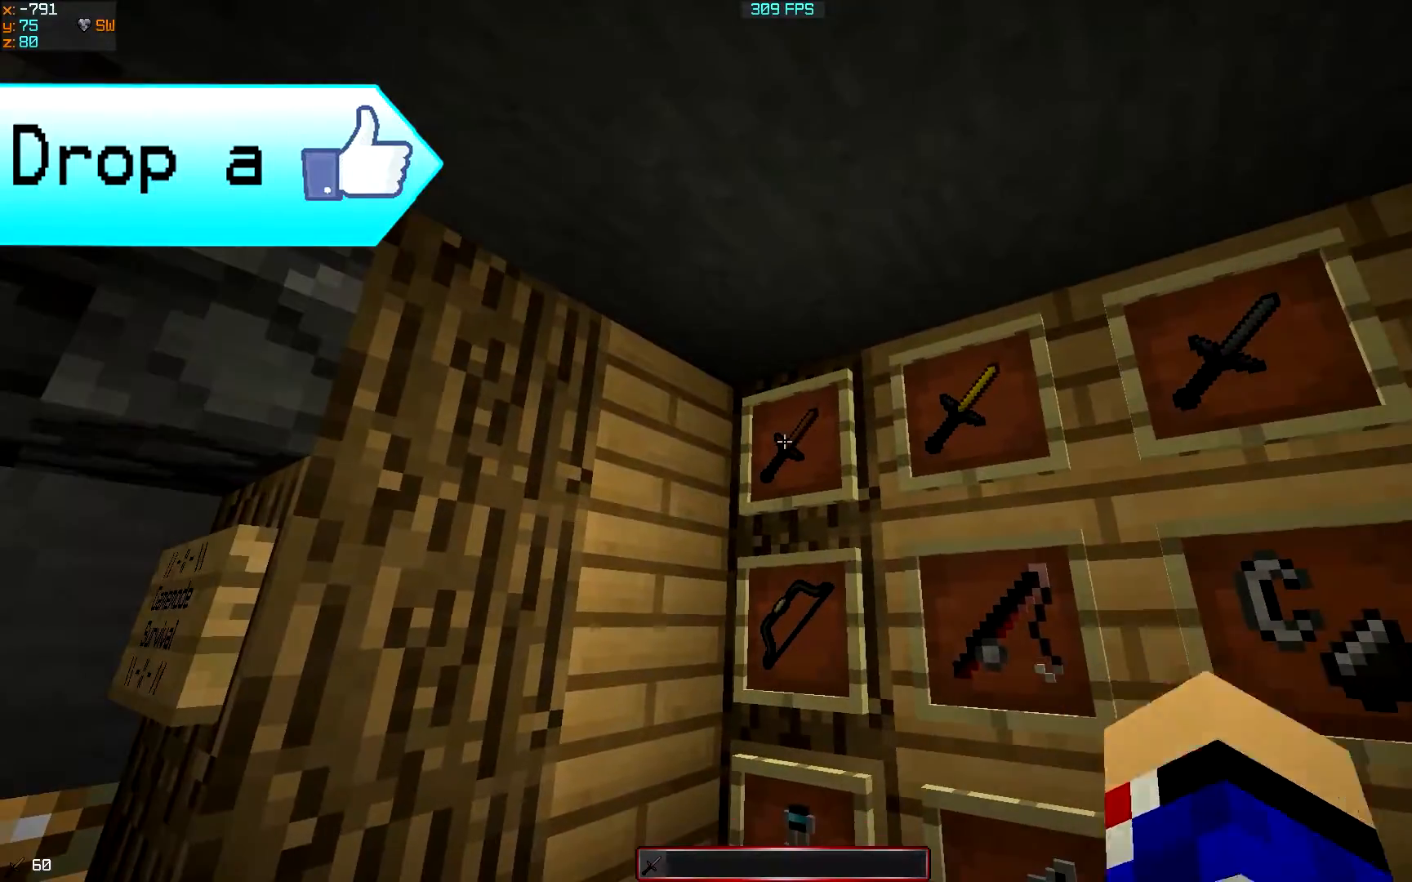
{"keys": [], "events": []}
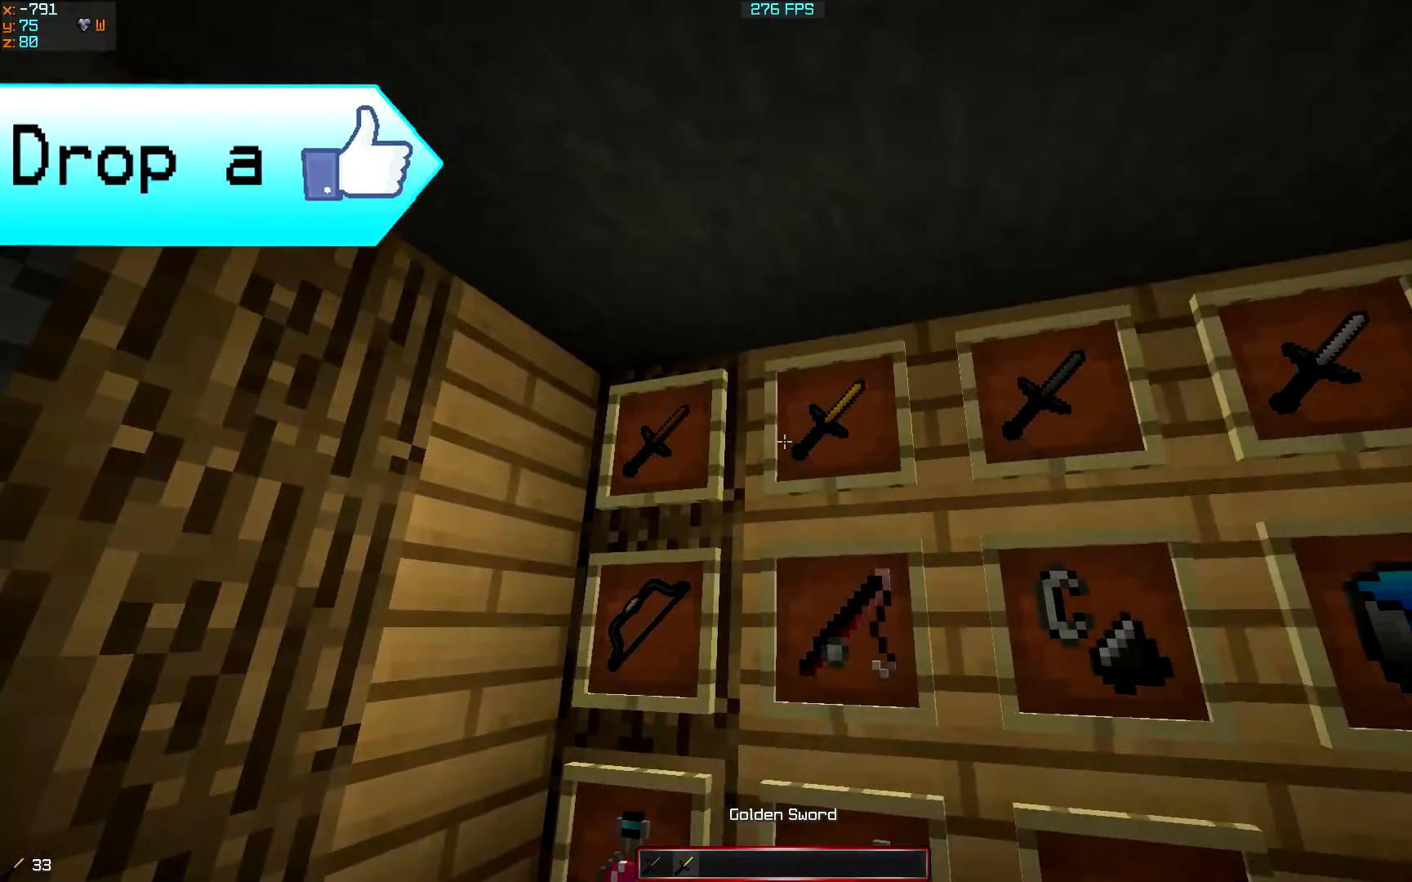
{"keys": ["d"], "events": [[33, "d", "down"]]}
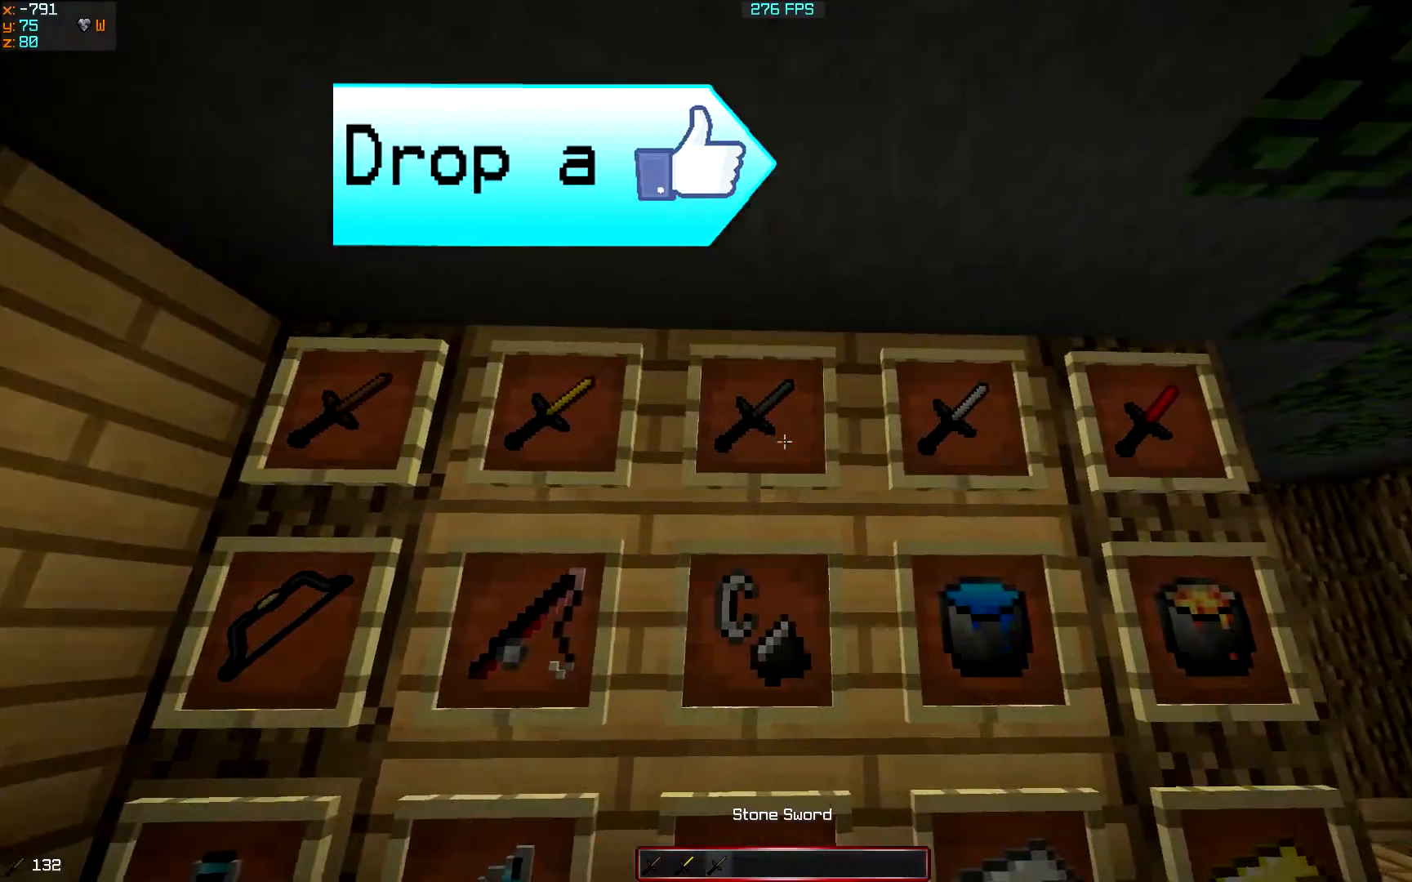
{"keys": ["d"], "events": []}
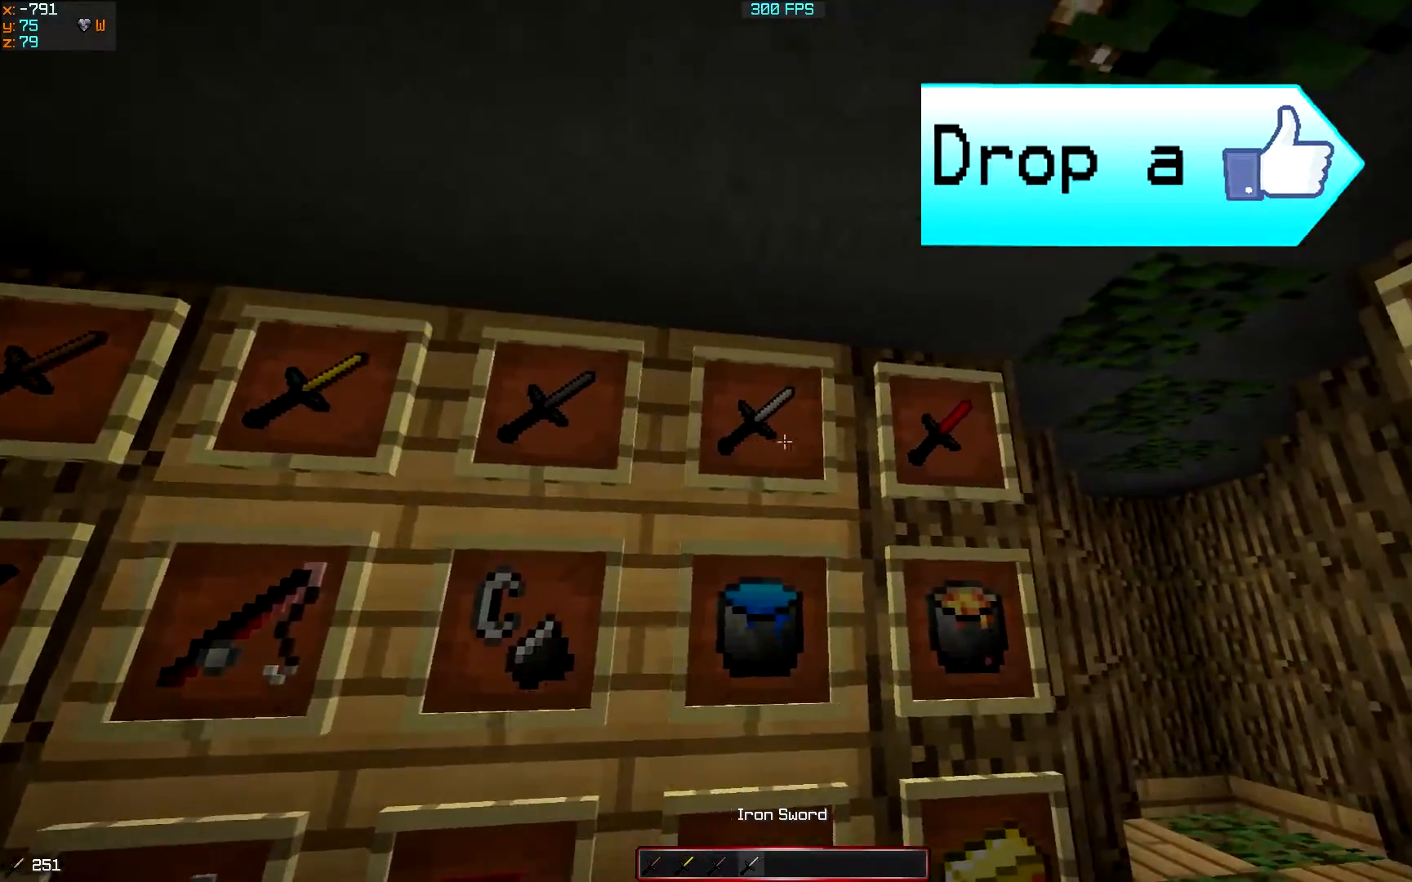
{"keys": [], "events": [[383, "d", "up"]]}